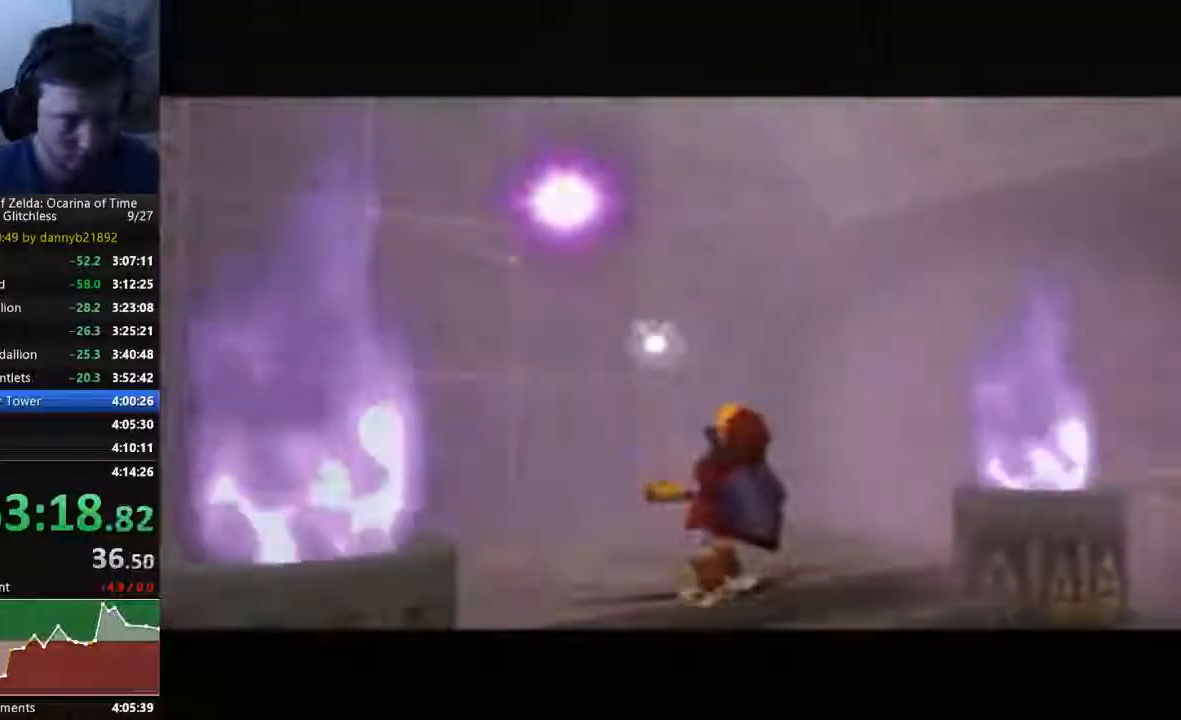
Gameplay with a controller (Nintendo layout); each line is a JSON object with the inputs held at the frame after it (dt_ms = milliseconds from this image to that frame). "events" lists button and stick changes between this image and that frame as [ms after this image, input, new state], when the widget could be followed in between. Not read: L3 R3 Z.
{"dt_ms": 500, "buttons": ["A"], "left_stick": "center", "events": [[200, "START", "up"], [300, "A", "up"], [433, "A", "down"]]}
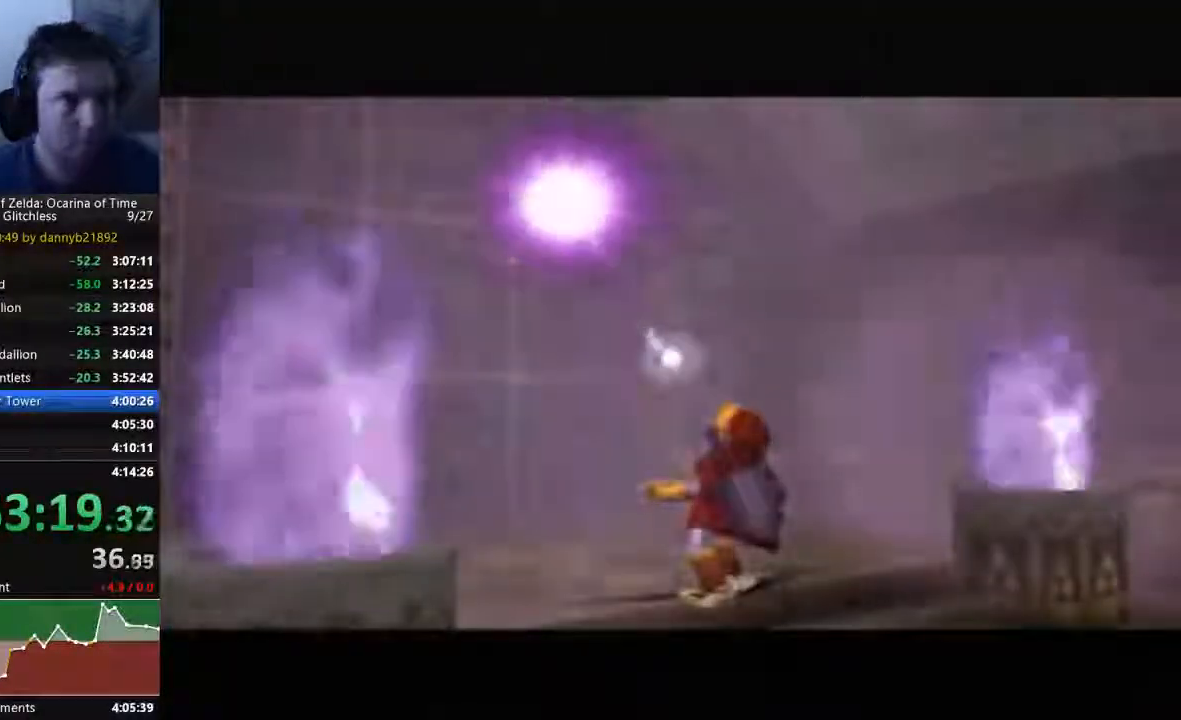
{"dt_ms": 500, "buttons": [], "left_stick": "center", "events": [[33, "A", "up"], [167, "A", "down"], [500, "A", "up"]]}
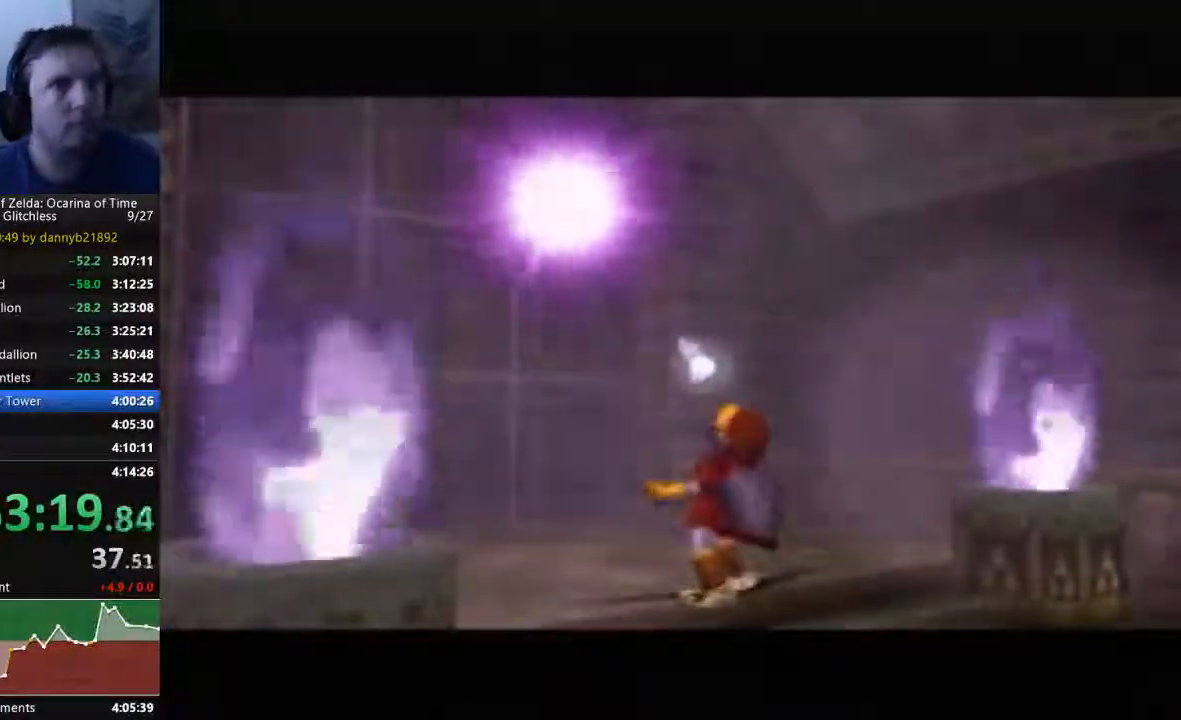
{"dt_ms": 500, "buttons": [], "left_stick": "center", "events": [[67, "A", "down"], [267, "A", "up"], [333, "A", "down"], [467, "A", "up"]]}
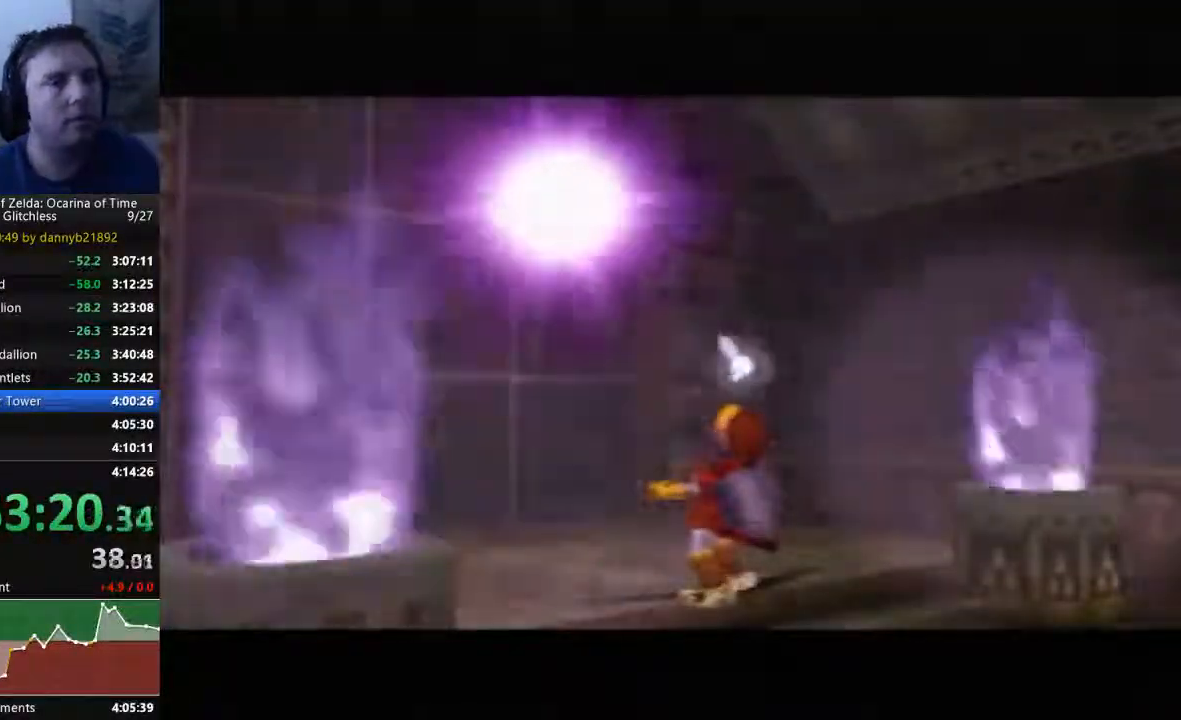
{"dt_ms": 500, "buttons": [], "left_stick": "center", "events": [[67, "A", "down"], [200, "A", "up"], [333, "A", "down"], [433, "A", "up"]]}
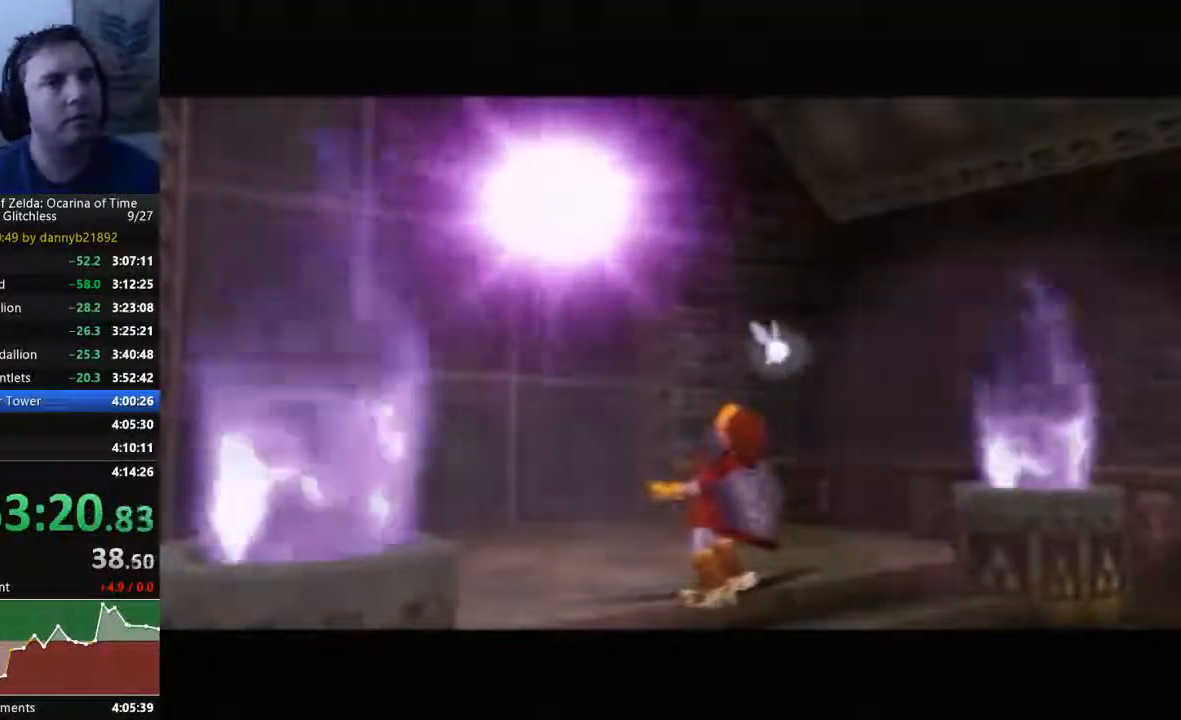
{"dt_ms": 500, "buttons": ["A"], "left_stick": "center", "events": [[33, "A", "down"], [167, "A", "up"], [267, "A", "down"], [367, "A", "up"], [500, "A", "down"]]}
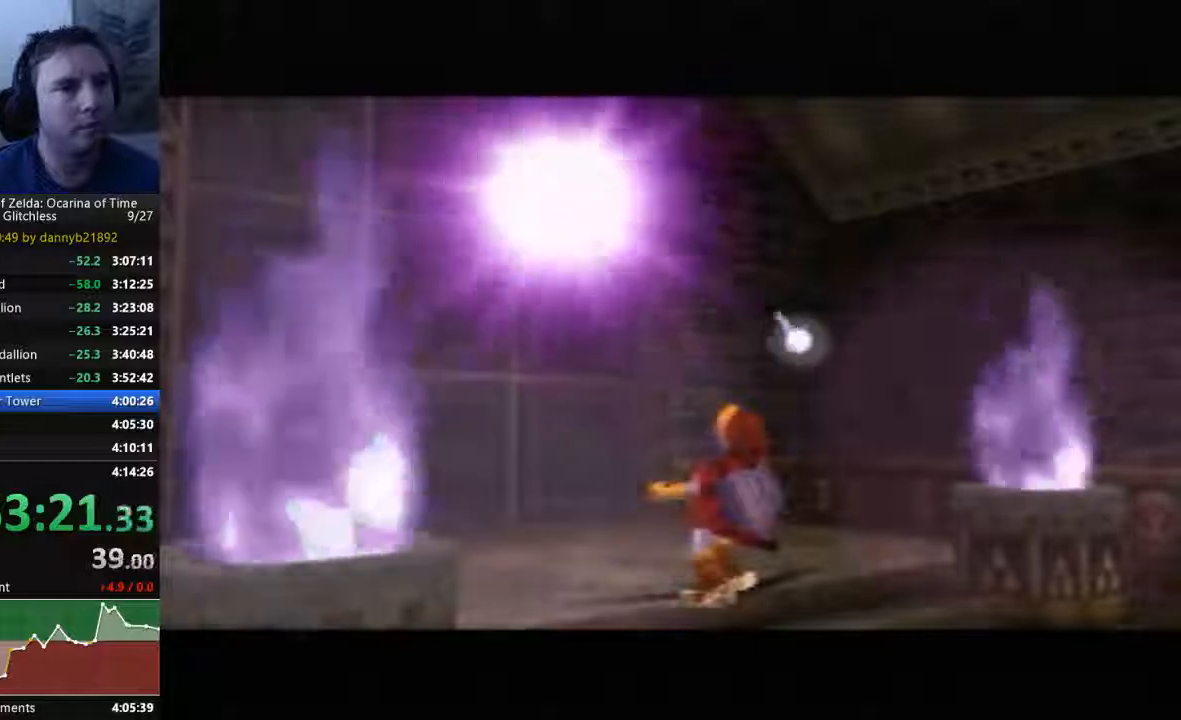
{"dt_ms": 500, "buttons": [], "left_stick": "center", "events": [[167, "A", "up"]]}
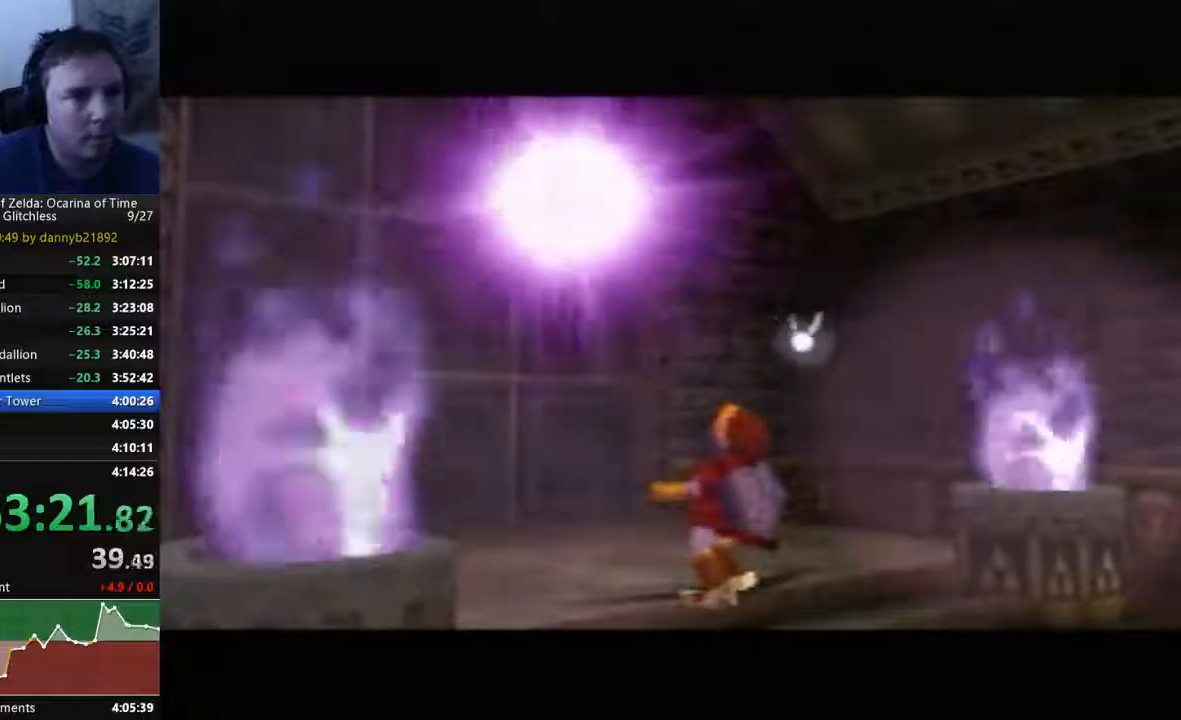
{"dt_ms": 500, "buttons": [], "left_stick": "center", "events": [[267, "A", "down"], [400, "A", "up"]]}
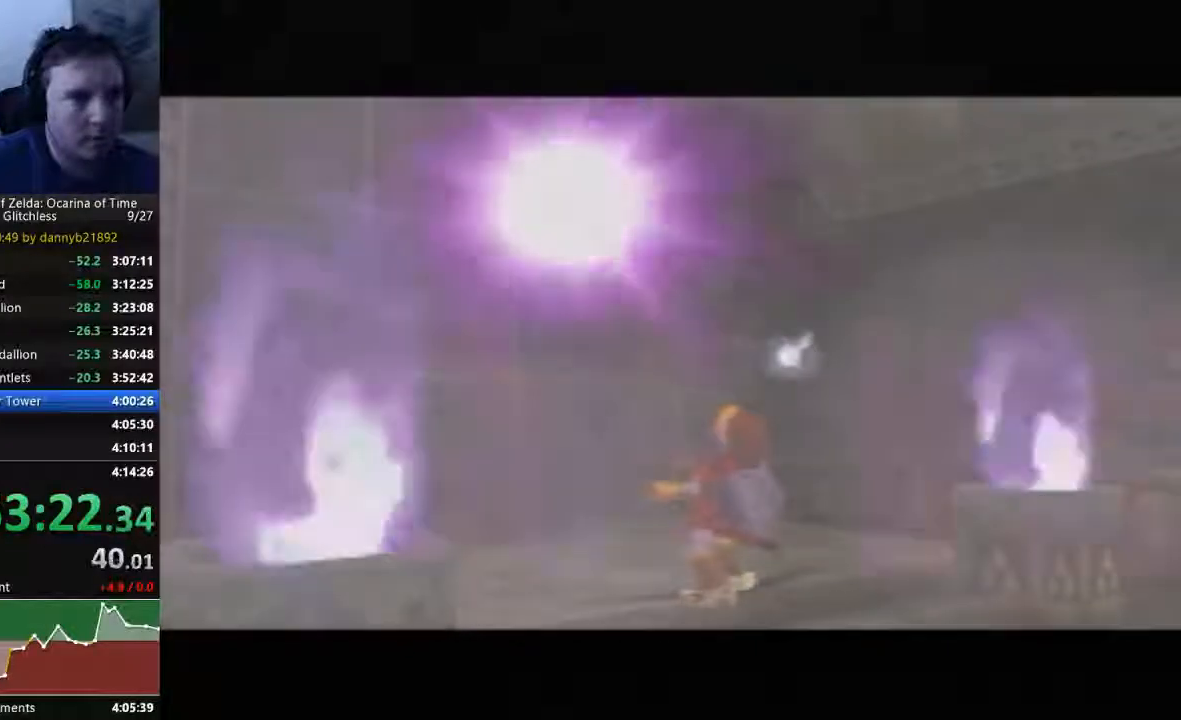
{"dt_ms": 500, "buttons": ["START"], "left_stick": "center", "events": [[133, "A", "down"], [333, "A", "up"], [433, "START", "down"]]}
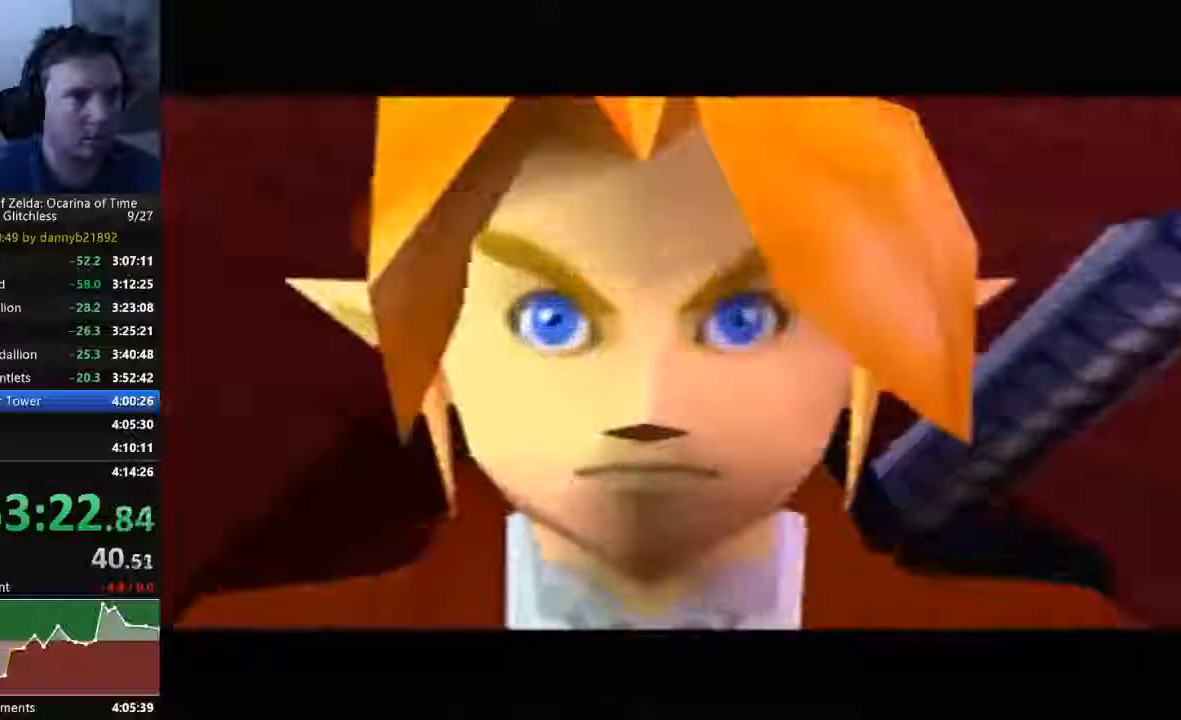
{"dt_ms": 500, "buttons": ["B", "START"], "left_stick": "center", "events": [[267, "A", "down"], [333, "START", "up"], [367, "A", "up"], [467, "B", "down"], [467, "START", "down"]]}
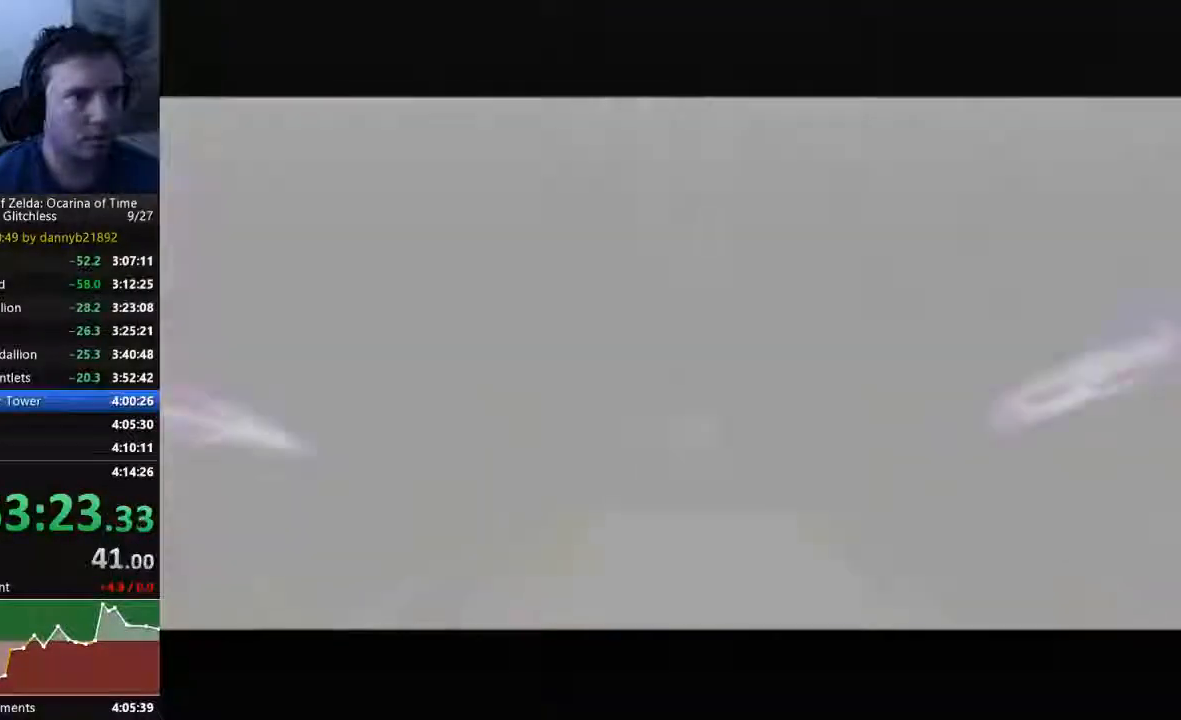
{"dt_ms": 1000, "buttons": ["B"], "left_stick": "center"}
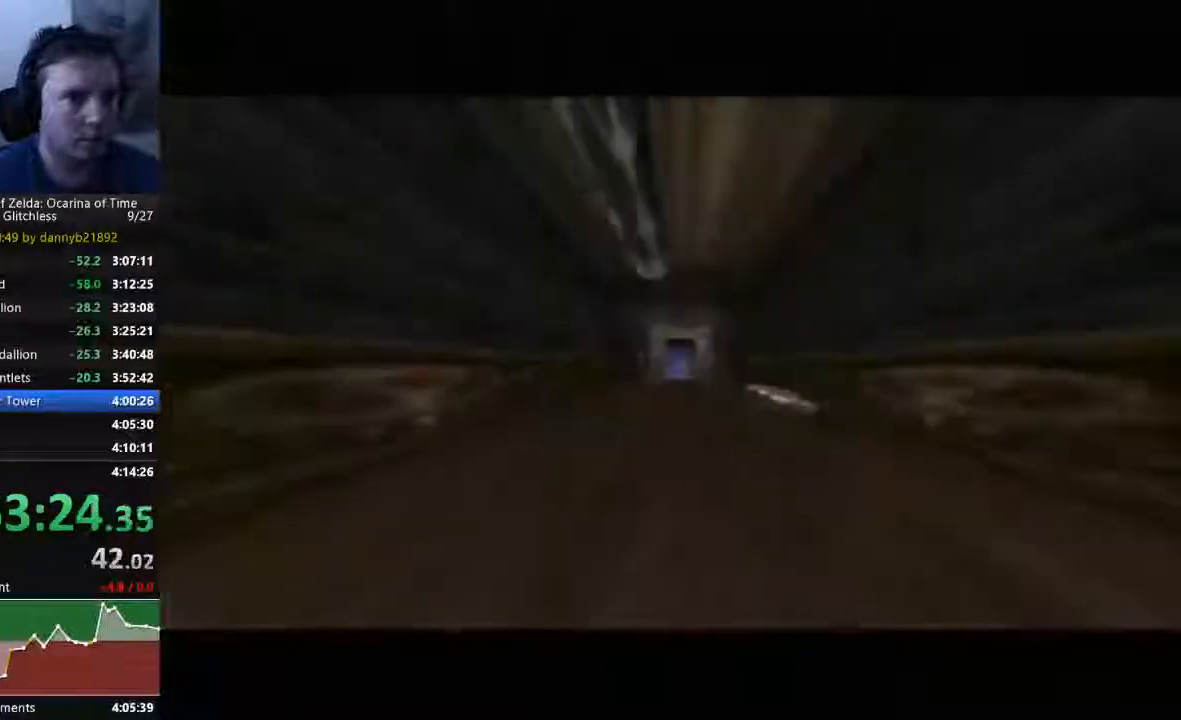
{"dt_ms": 500, "buttons": [], "left_stick": "center", "events": [[133, "A", "down"], [133, "B", "up"], [267, "A", "up"], [267, "B", "down"], [367, "B", "up"], [400, "A", "down"], [500, "A", "up"]]}
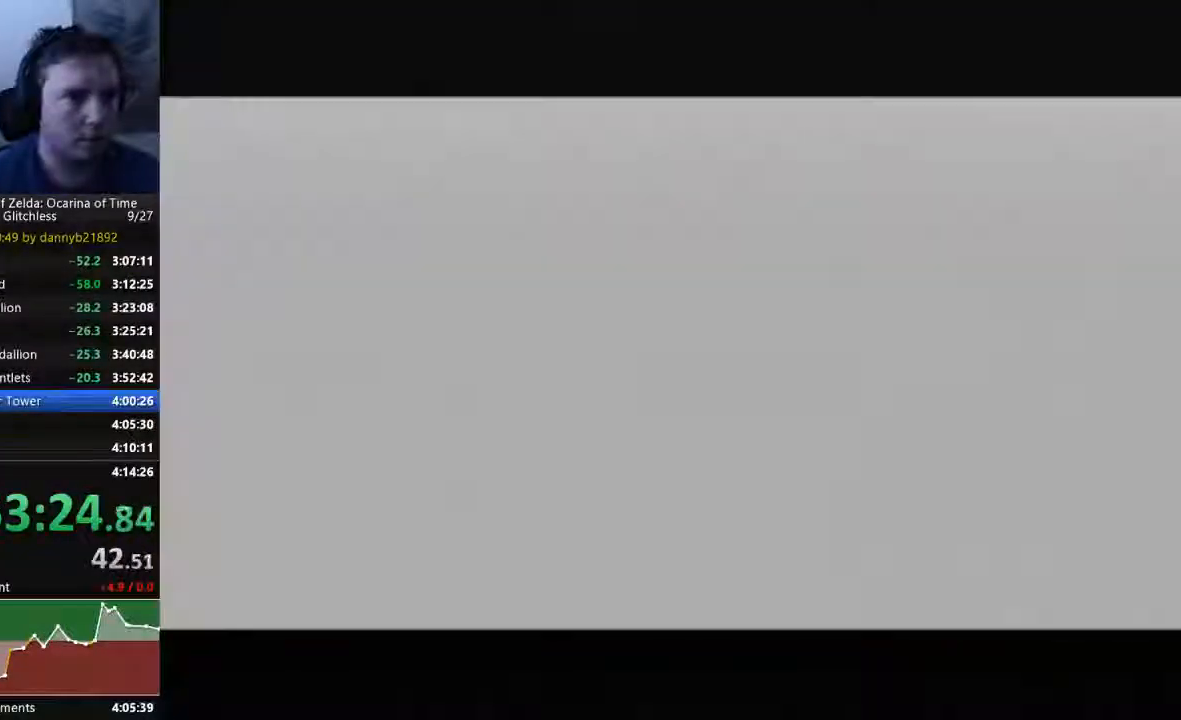
{"dt_ms": 500, "buttons": ["B"], "left_stick": "center", "events": [[33, "B", "down"], [133, "B", "up"], [167, "A", "down"], [267, "A", "up"], [467, "B", "down"]]}
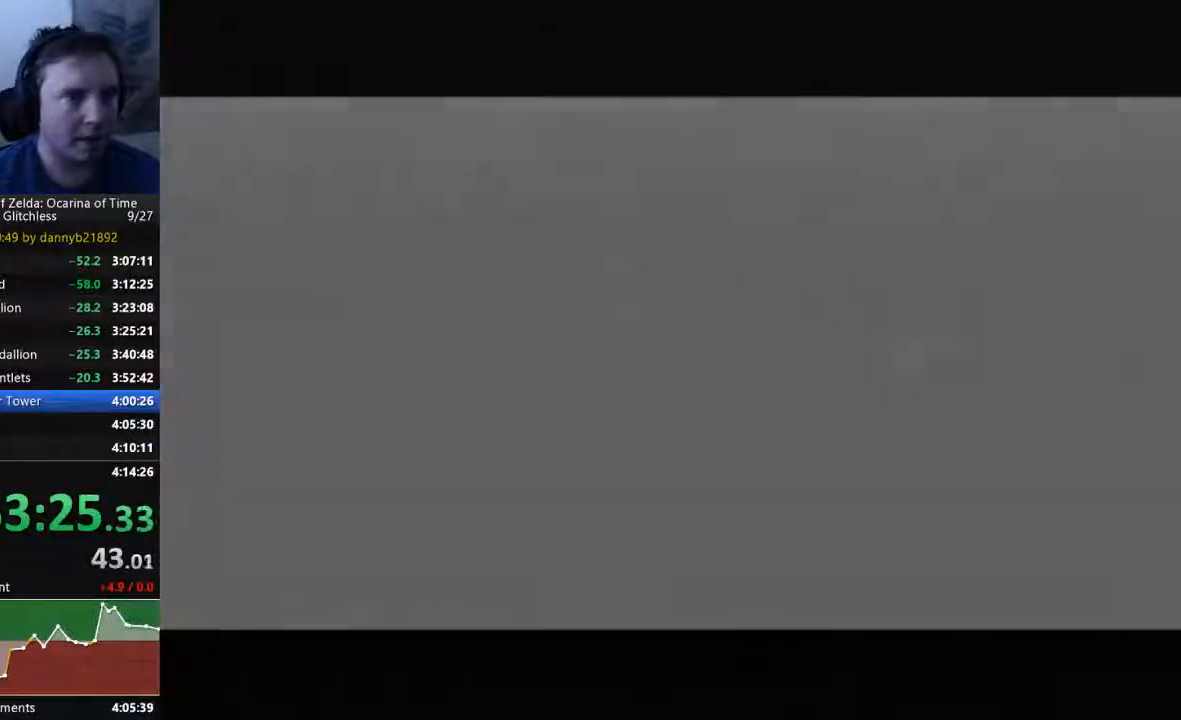
{"dt_ms": 500, "buttons": [], "left_stick": "center", "events": [[33, "B", "up"]]}
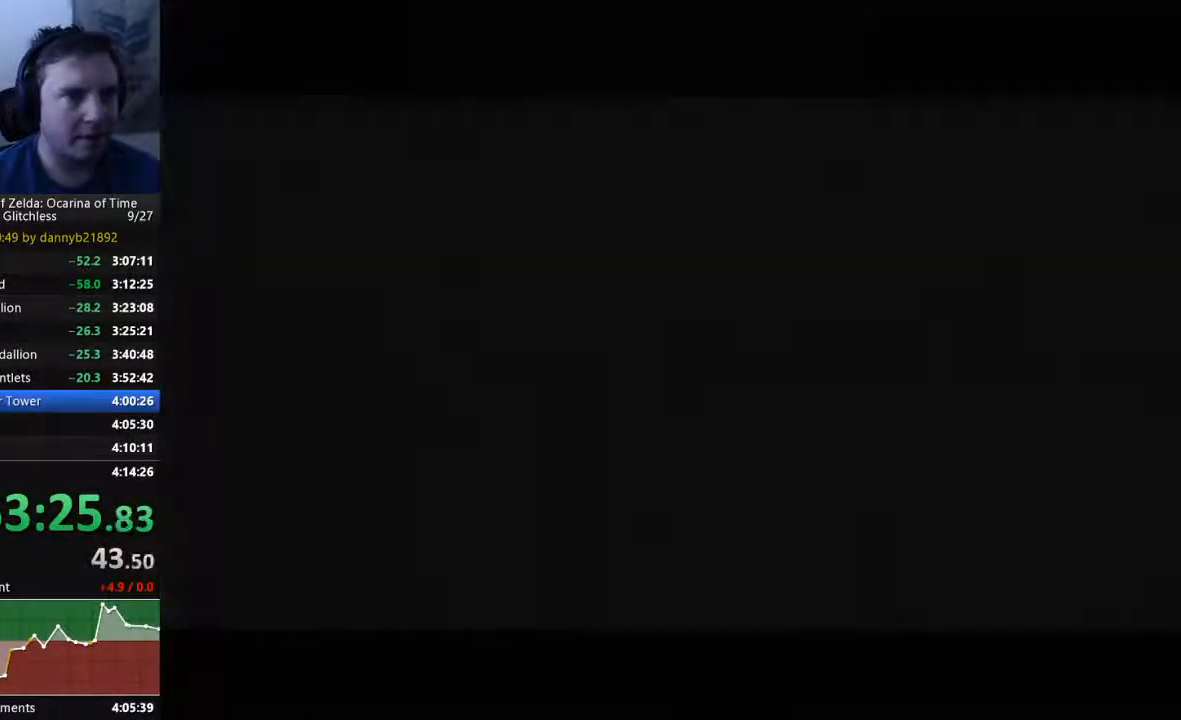
{"dt_ms": 500, "buttons": [], "left_stick": "center", "events": [[267, "A", "down"], [400, "A", "up"]]}
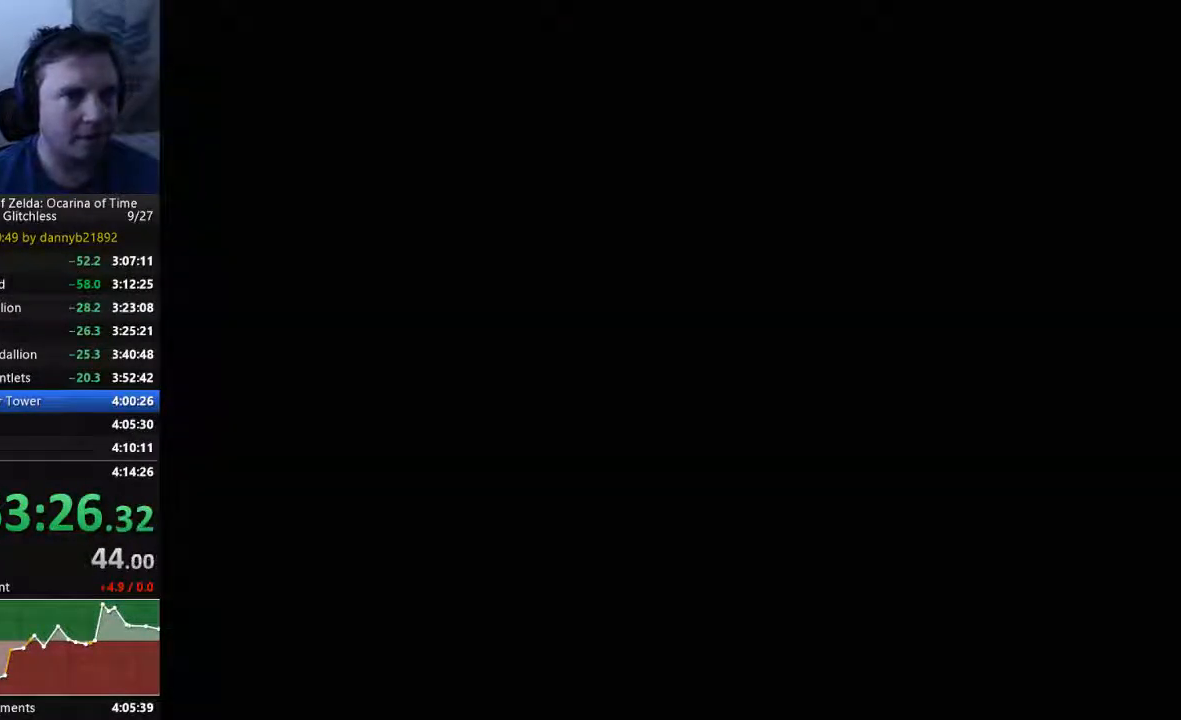
{"dt_ms": 500, "buttons": [], "left_stick": "center", "events": []}
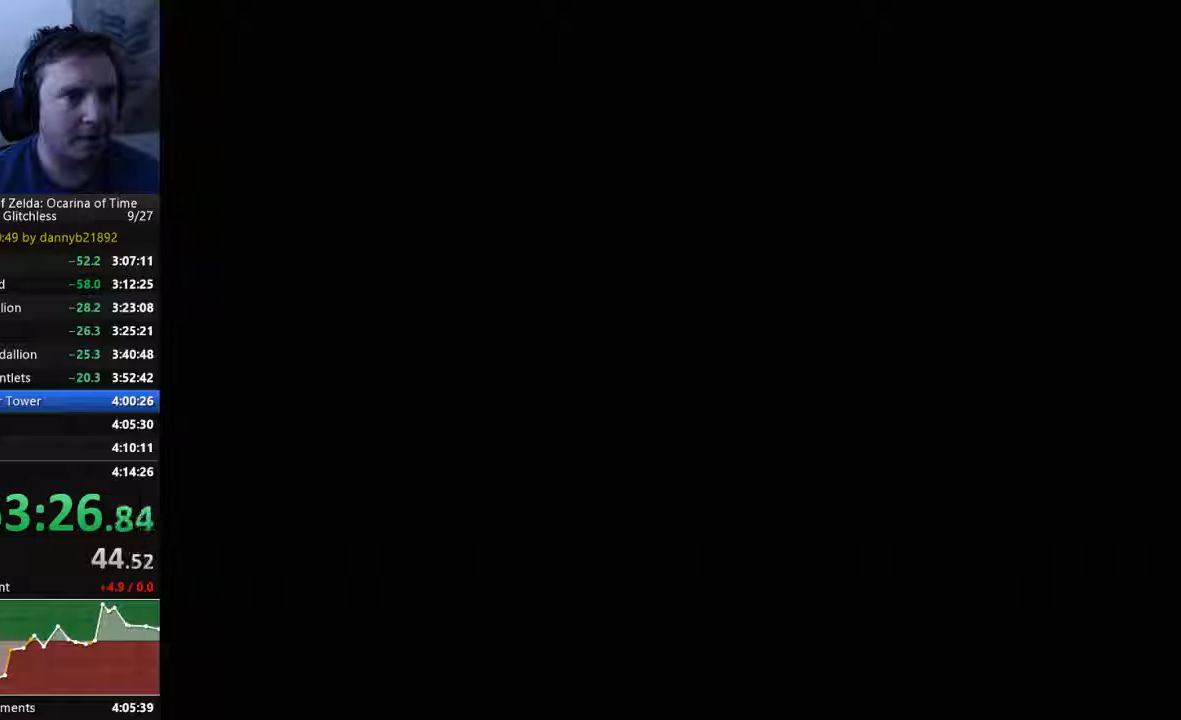
{"dt_ms": 500, "buttons": ["A"], "left_stick": "center", "events": [[433, "A", "down"]]}
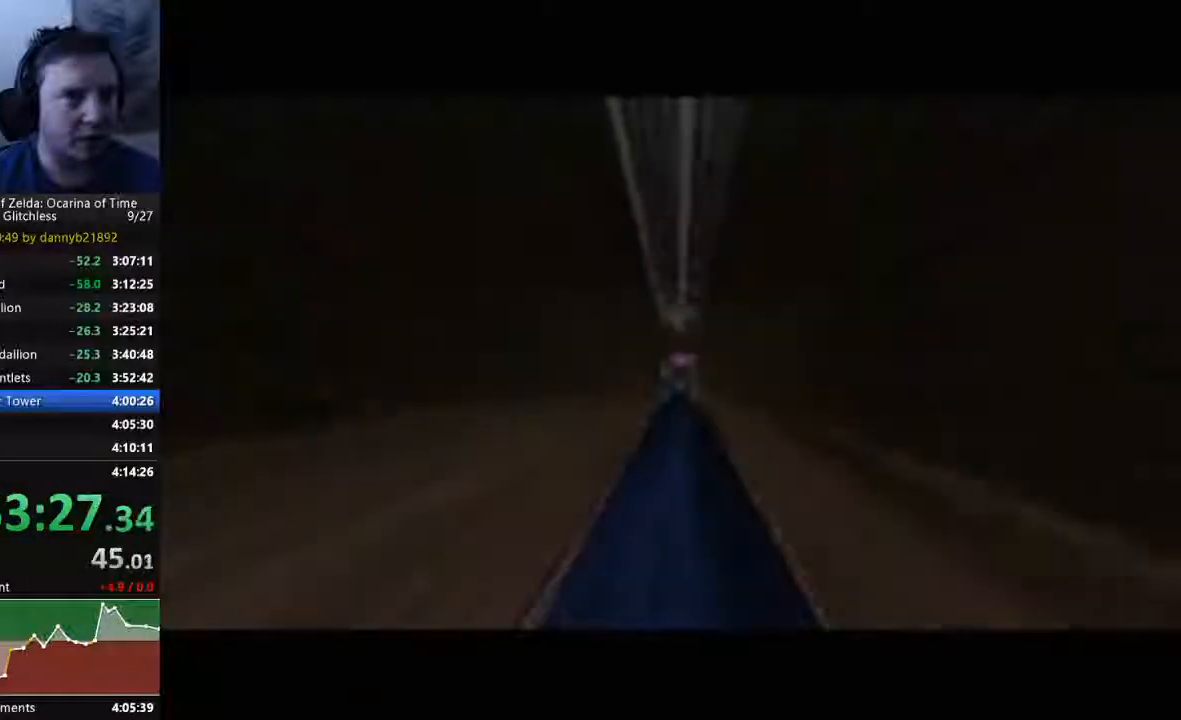
{"dt_ms": 500, "buttons": ["A"], "left_stick": "center", "events": [[67, "A", "up"], [67, "B", "down"], [133, "B", "up"], [167, "A", "down"], [267, "A", "up"], [267, "B", "down"], [333, "A", "down"], [333, "B", "up"]]}
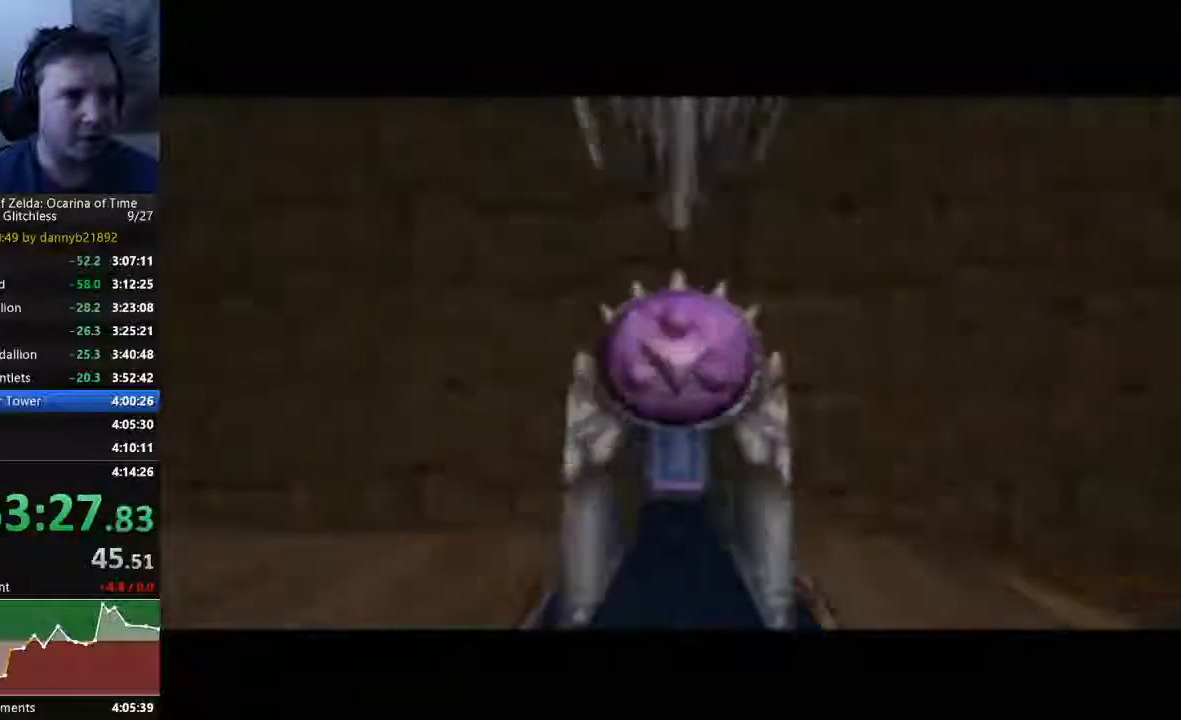
{"dt_ms": 1000, "buttons": ["A"], "left_stick": "center"}
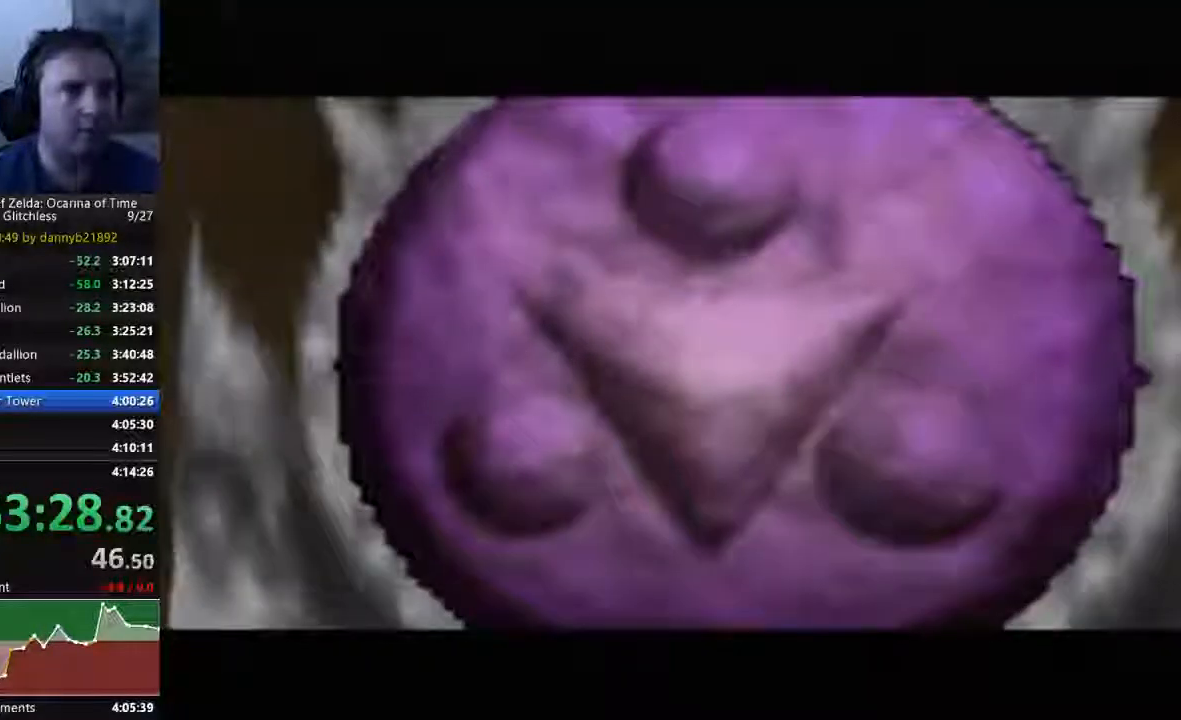
{"dt_ms": 500, "buttons": ["A", "B"], "left_stick": "center"}
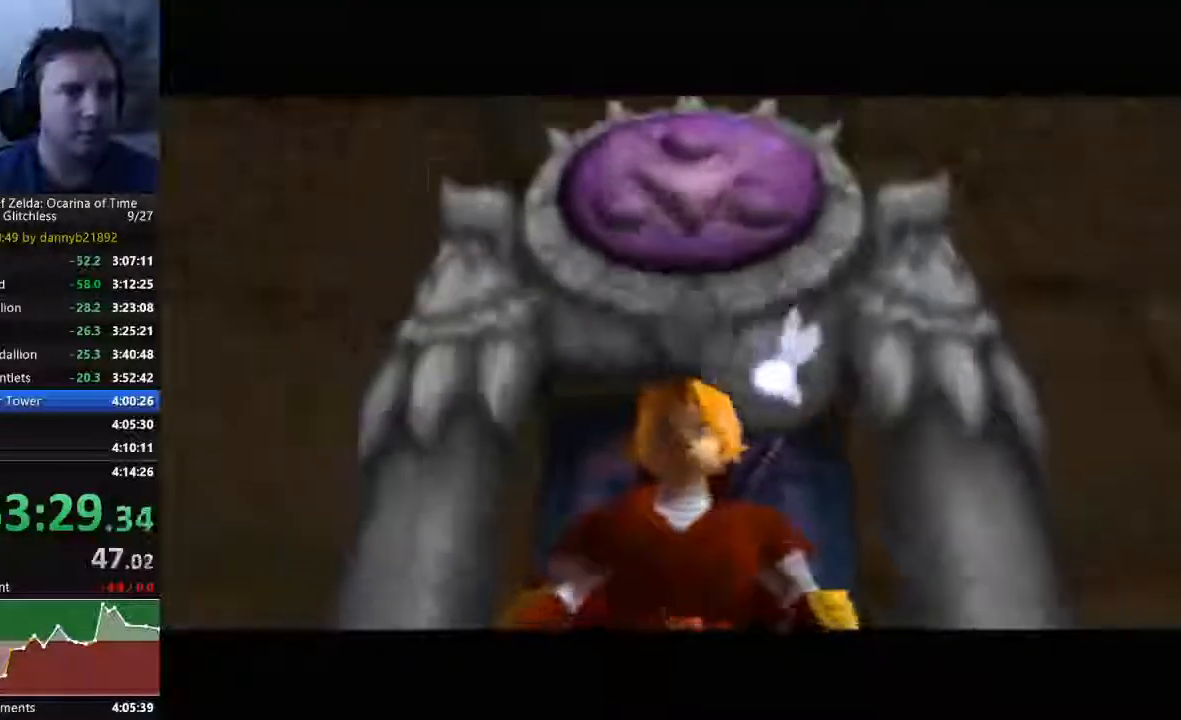
{"dt_ms": 500, "buttons": ["A"], "left_stick": "center", "events": [[100, "A", "up"], [233, "A", "down"], [233, "B", "up"], [367, "A", "up"], [433, "B", "down"], [467, "B", "up"], [500, "A", "down"]]}